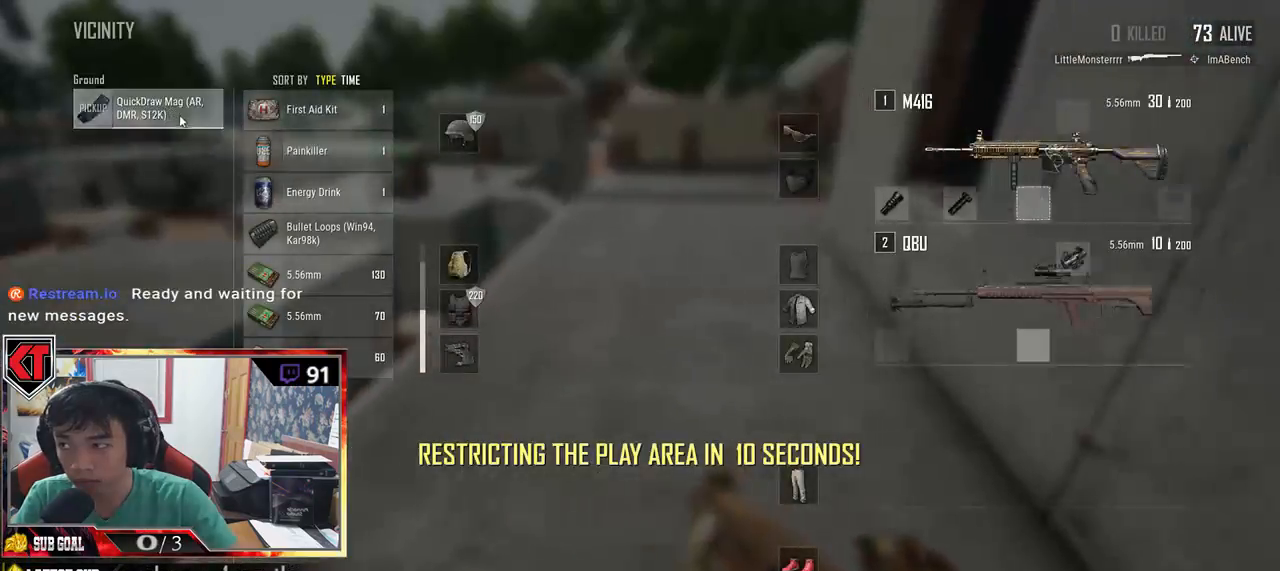
Gameplay with keyboard and mouse; each line is a JSON object with the keys and mouse buttons held at the frame after it. "events" lists presses ("down") and releases ("up") of "a", "c", "ctrl", "d", "e", "f", "q", "r", "s", "shift", "space", "tab", "v", "w", "x", "z", "mouse_left", "mouse_wheel", "mouse_right", "mouse_mb4" and "mouse_mb5" between this image and that frame as [ms after this image, input, new state], when the widget could be followed in between. "mouse_left", "mouse_wheel", "mouse_right", "mouse_mb4", "mouse_mb5" = the "left", "wheel", "right", "mb4", "mb5" buttons of the "mouse" list. No other keys are recorded. "wheel" means that the mouse wheel is clicked or scrolled. Mouse movement is not recorded.
{"keys": ["w"], "mouse": [], "events": [[34, "mouse_left", "down"], [34, "s", "up"], [117, "a", "up"], [134, "mouse_left", "up"], [217, "w", "down"], [267, "tab", "down"], [350, "tab", "up"]]}
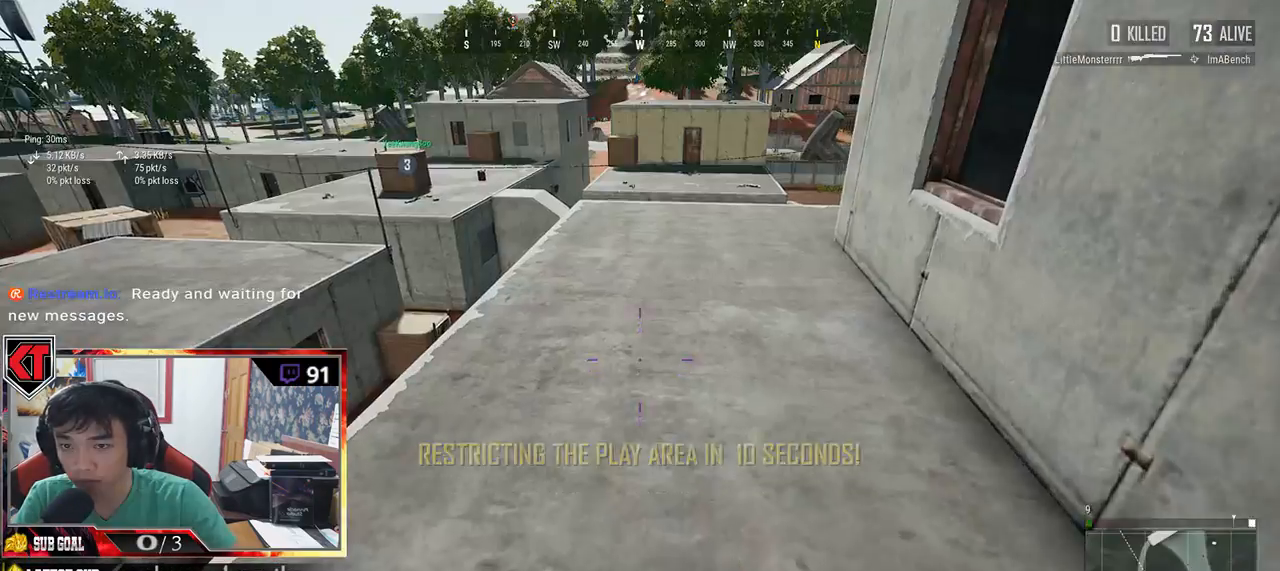
{"keys": ["r", "shift", "w"], "mouse": [], "events": [[34, "shift", "down"], [300, "r", "down"], [400, "r", "up"], [467, "r", "down"]]}
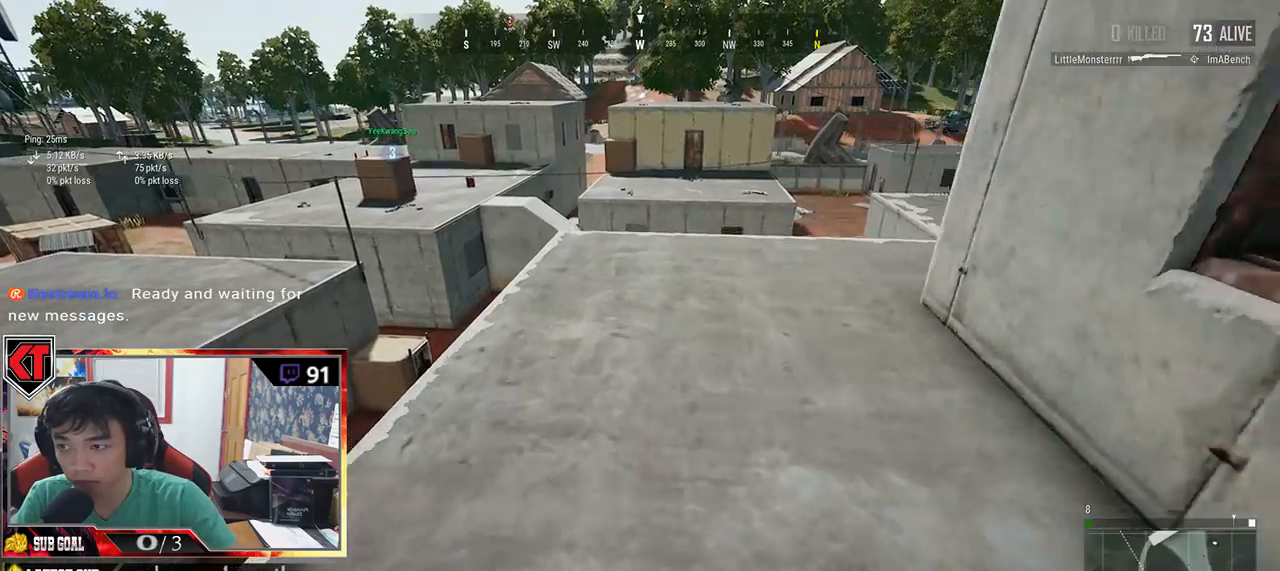
{"keys": ["shift", "w"], "mouse": [], "events": [[50, "r", "up"]]}
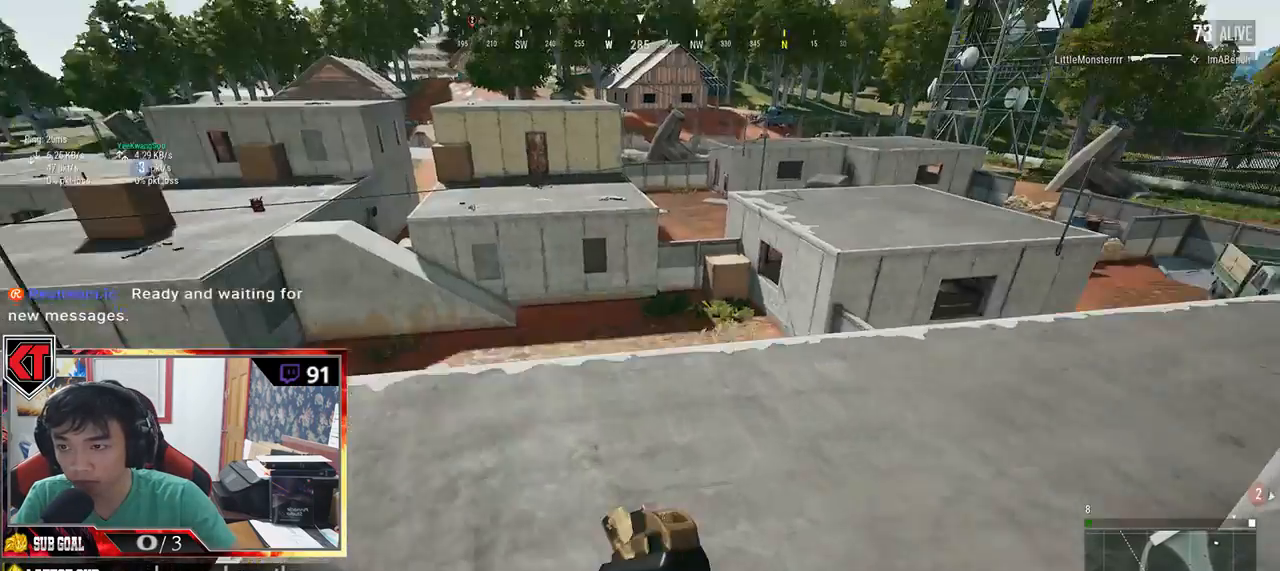
{"keys": ["shift", "w"], "mouse": [], "events": []}
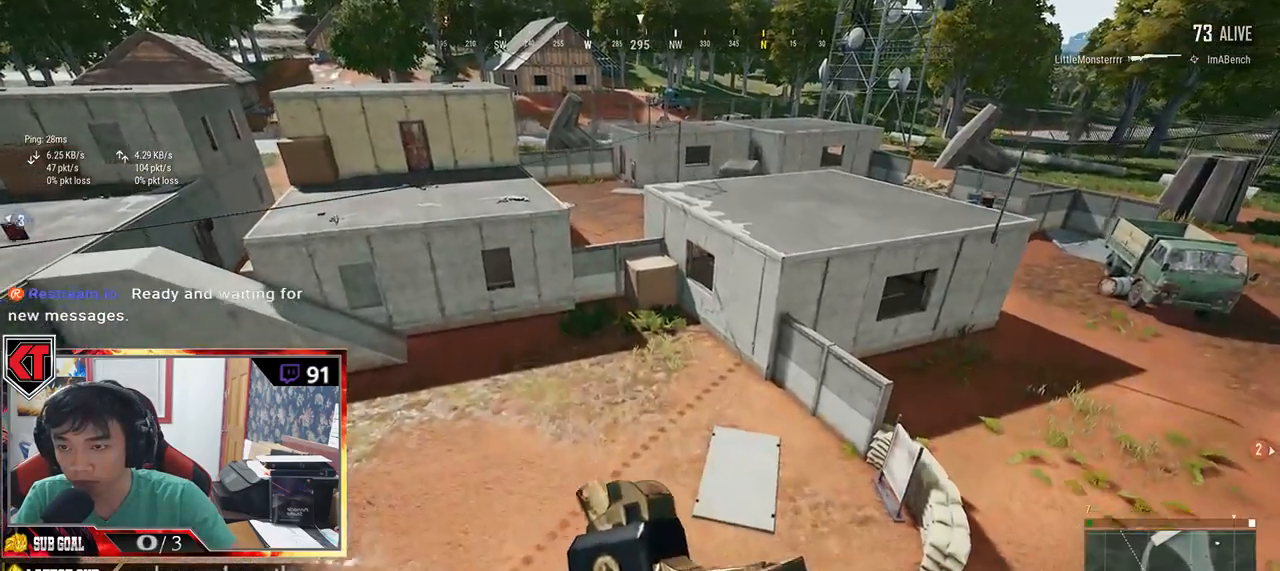
{"keys": ["shift", "w"], "mouse": [], "events": []}
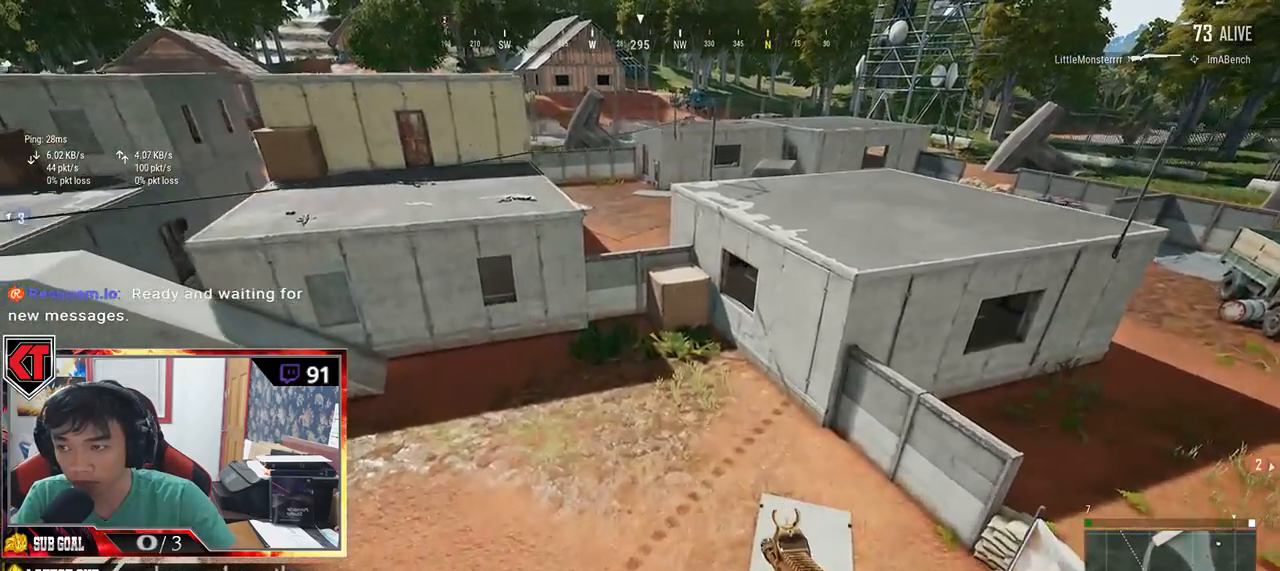
{"keys": ["shift", "w"], "mouse": [], "events": []}
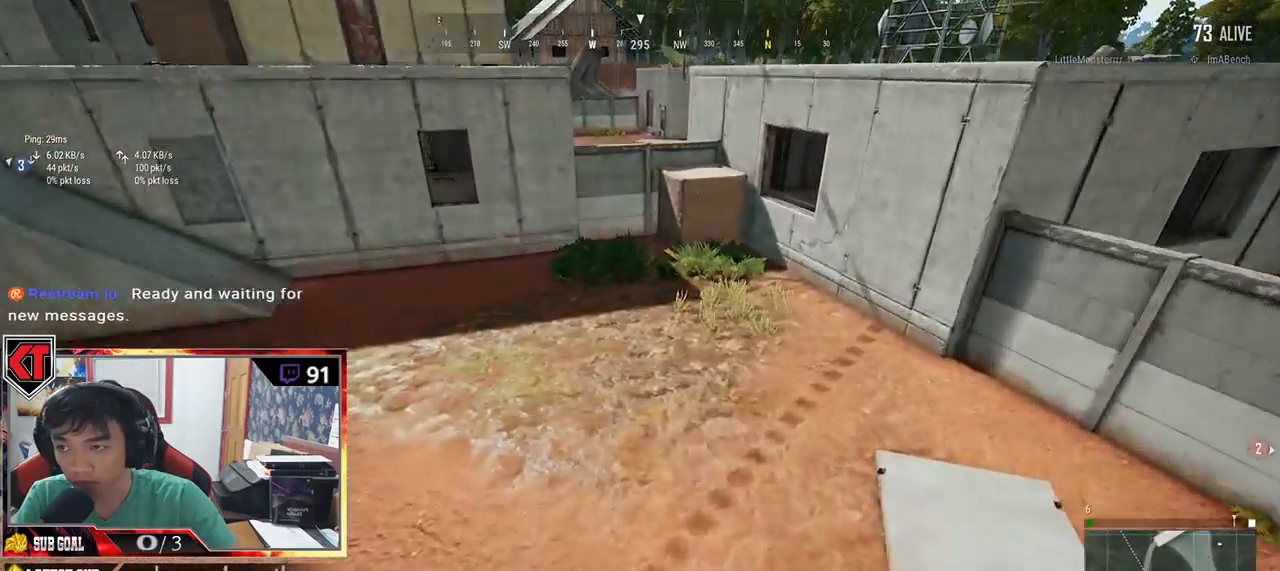
{"keys": ["shift", "w"], "mouse": [], "events": []}
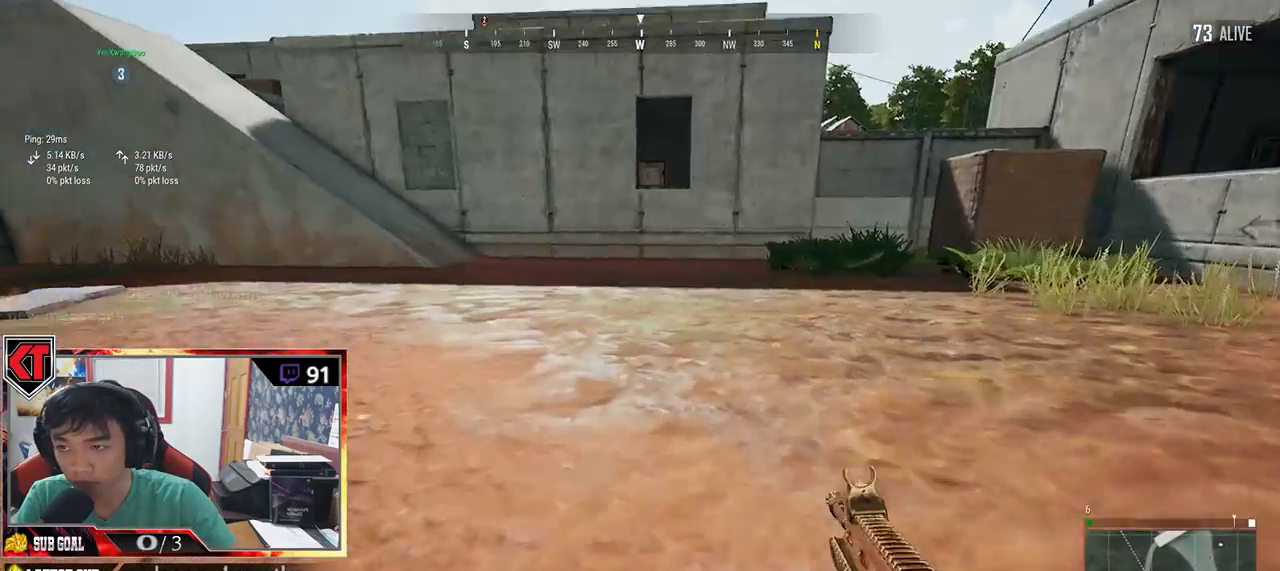
{"keys": ["shift", "w"], "mouse": [], "events": []}
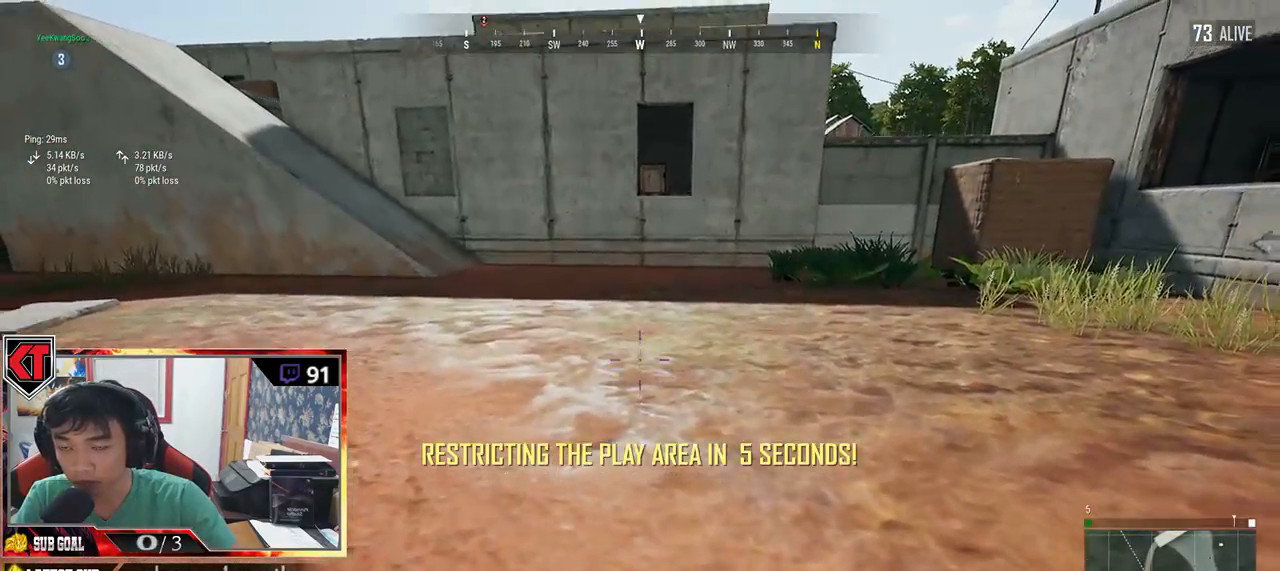
{"keys": ["shift", "w"], "mouse": [], "events": []}
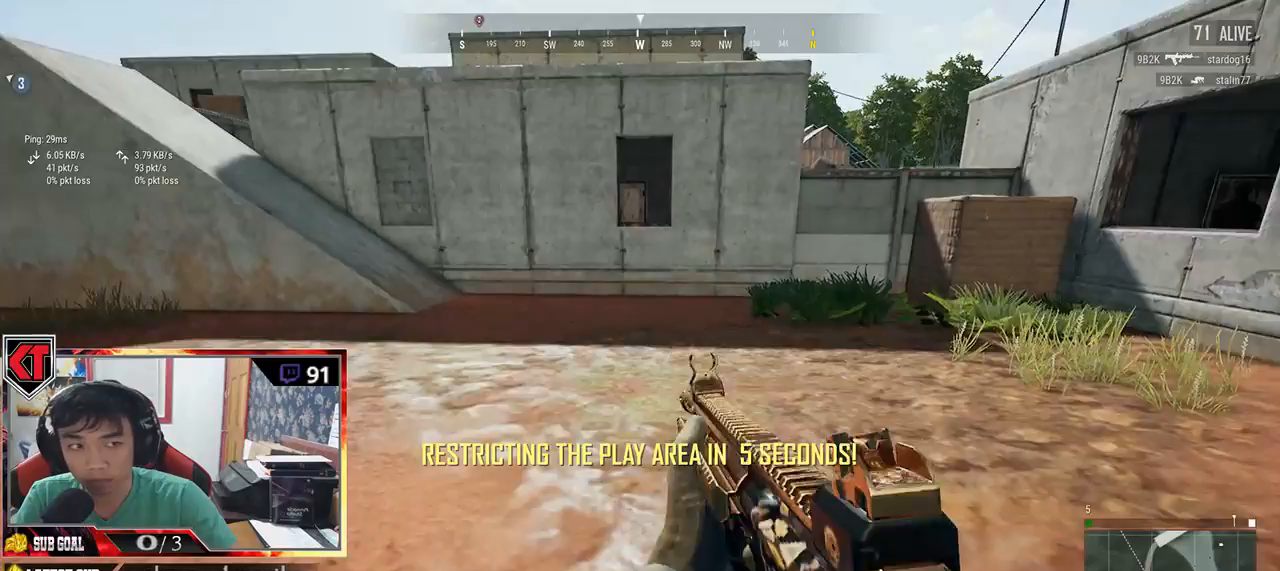
{"keys": ["shift", "w"], "mouse": [], "events": []}
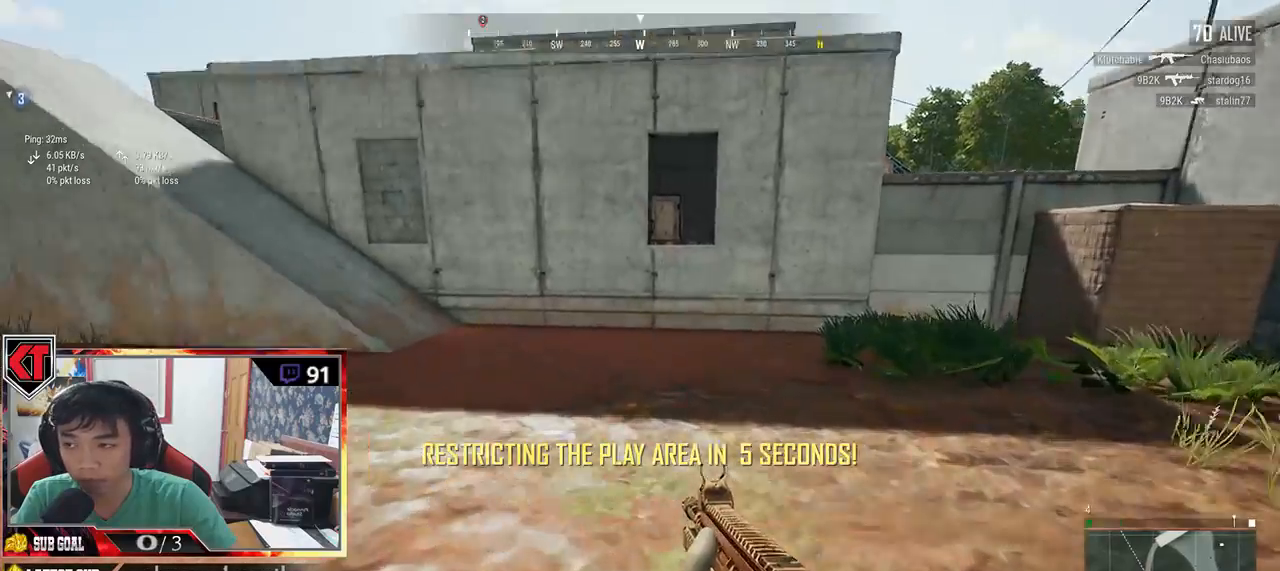
{"keys": ["shift", "w"], "mouse": [], "events": []}
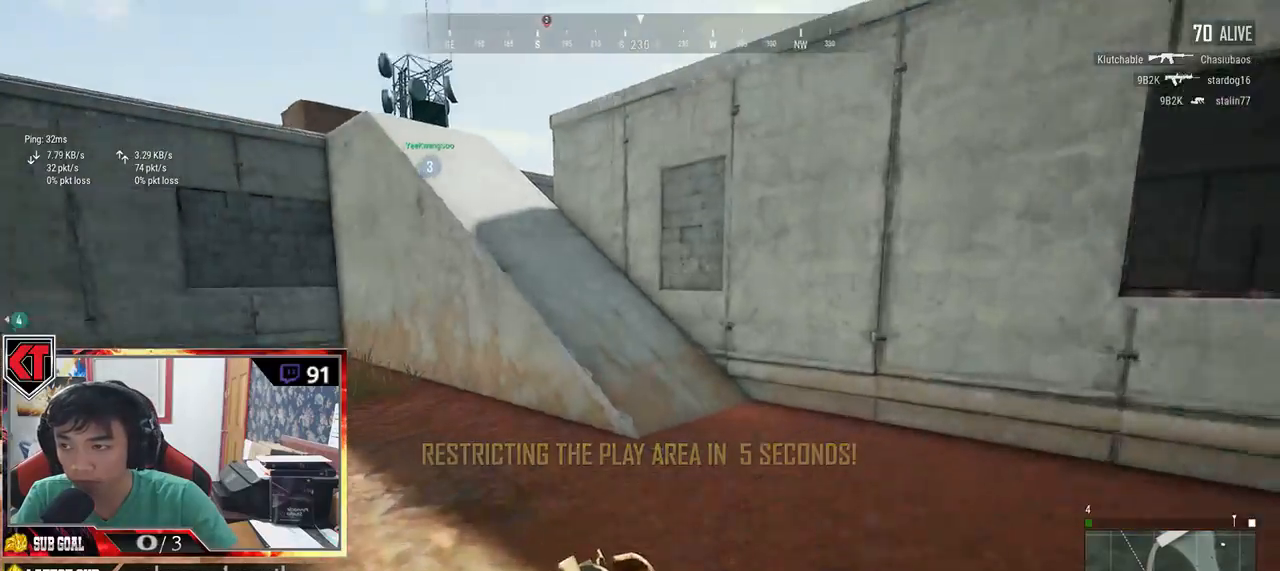
{"keys": ["shift", "w"], "mouse": [], "events": []}
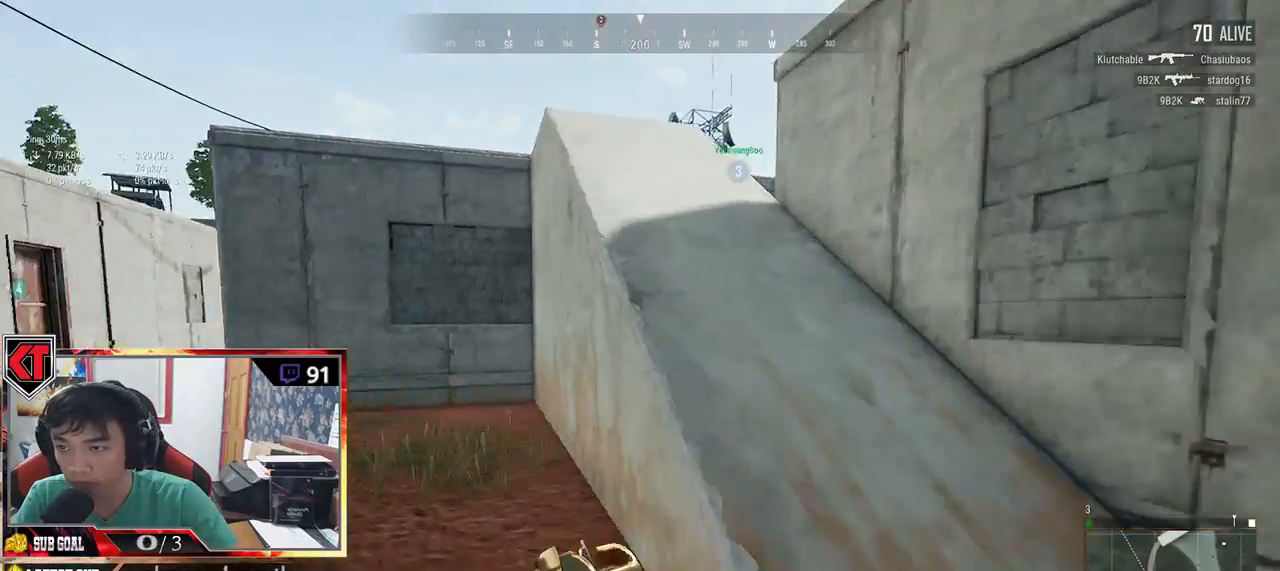
{"keys": ["shift", "w"], "mouse": [], "events": []}
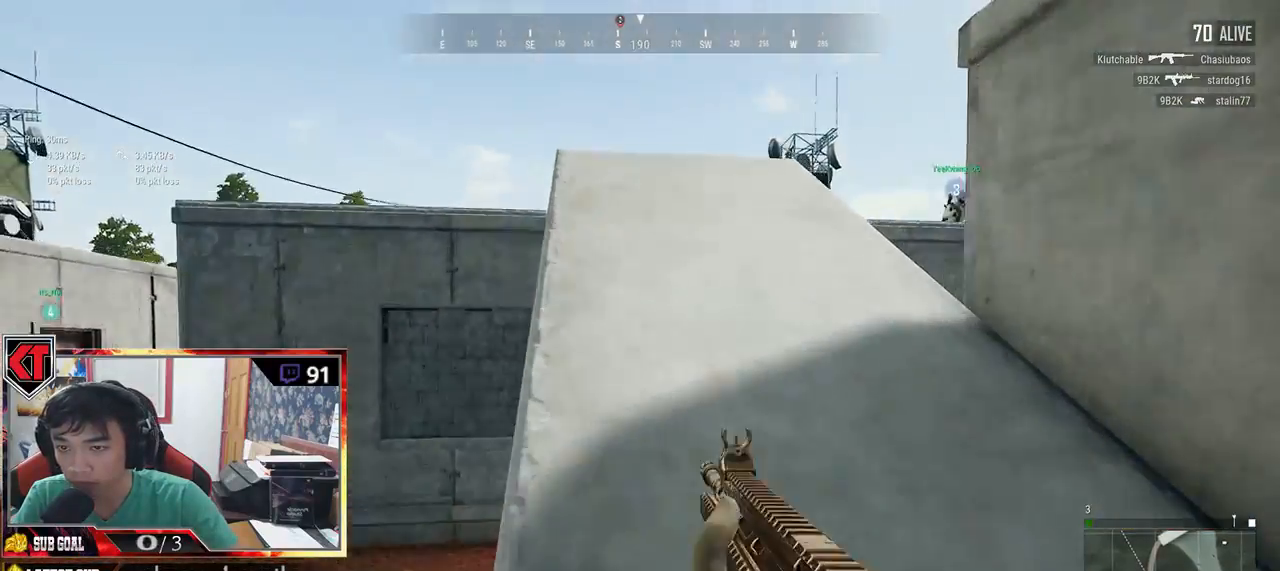
{"keys": ["w"], "mouse": [], "events": [[367, "shift", "up"]]}
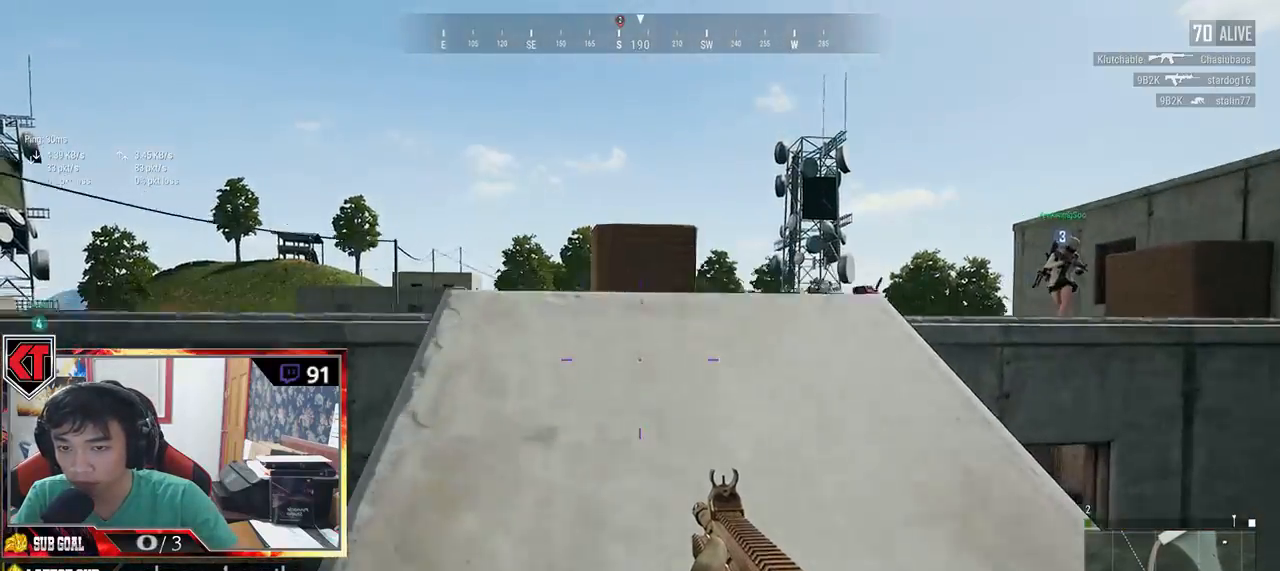
{"keys": ["w"], "mouse": [], "events": [[17, "a", "down"], [434, "a", "up"]]}
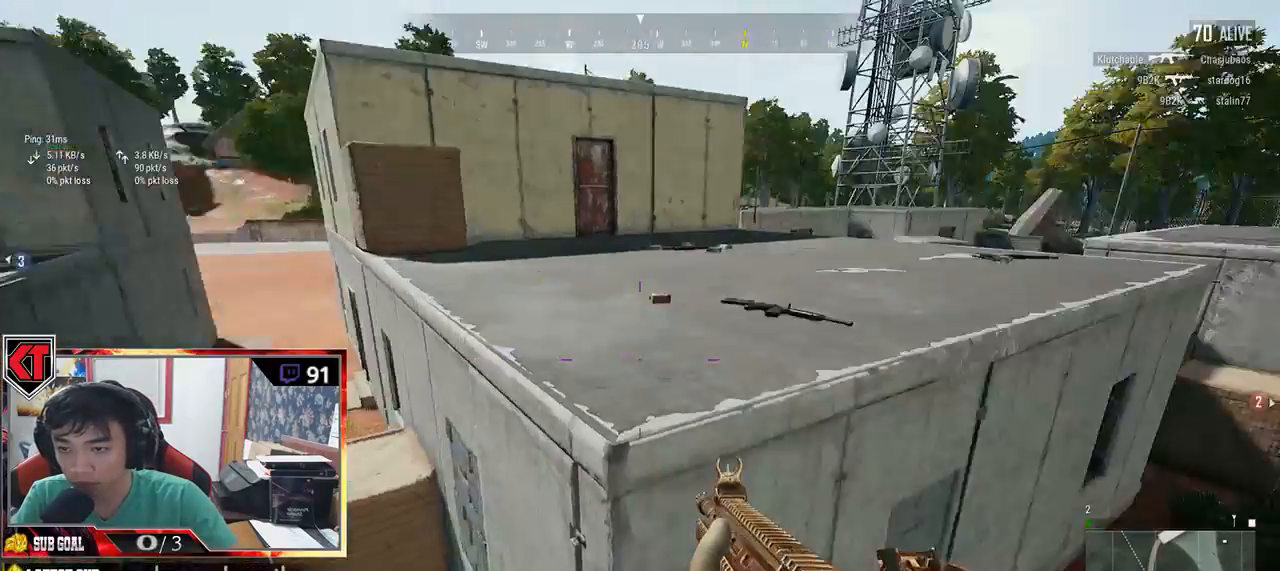
{"keys": ["w"], "mouse": [], "events": [[250, "space", "down"], [417, "space", "up"]]}
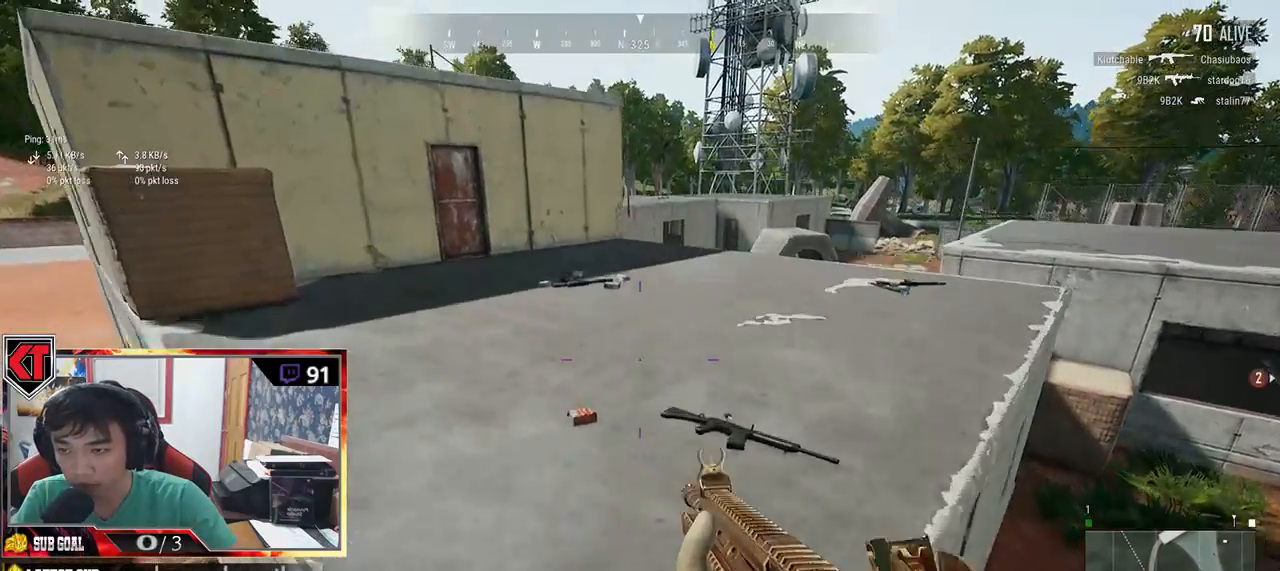
{"keys": ["w"], "mouse": [], "events": []}
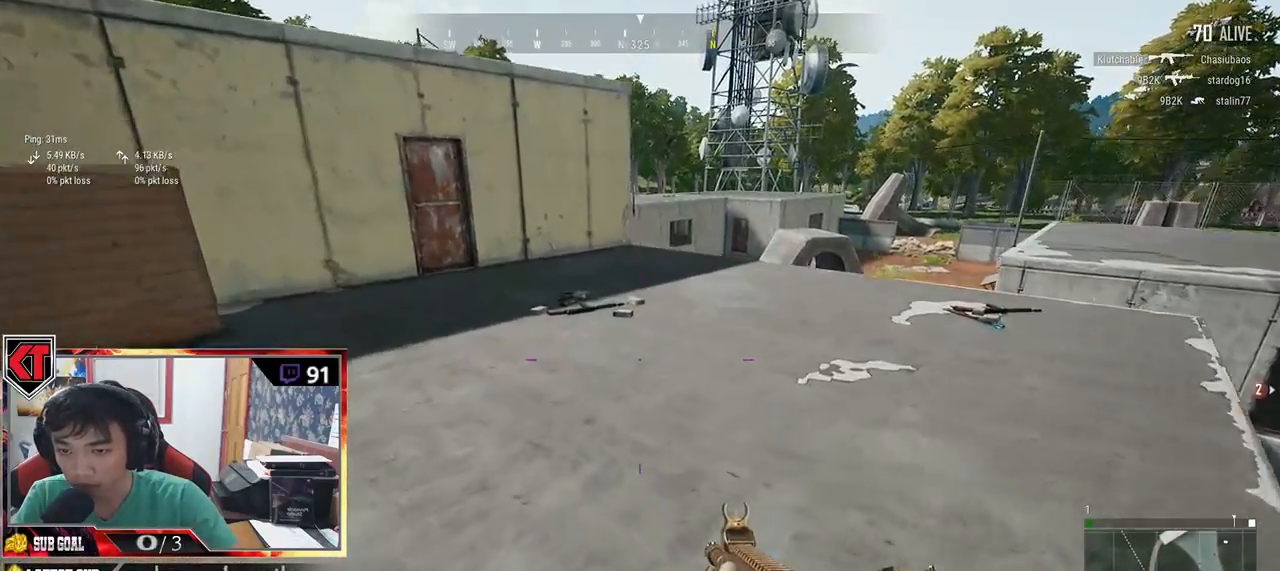
{"keys": ["shift", "w"], "mouse": [], "events": [[84, "shift", "down"]]}
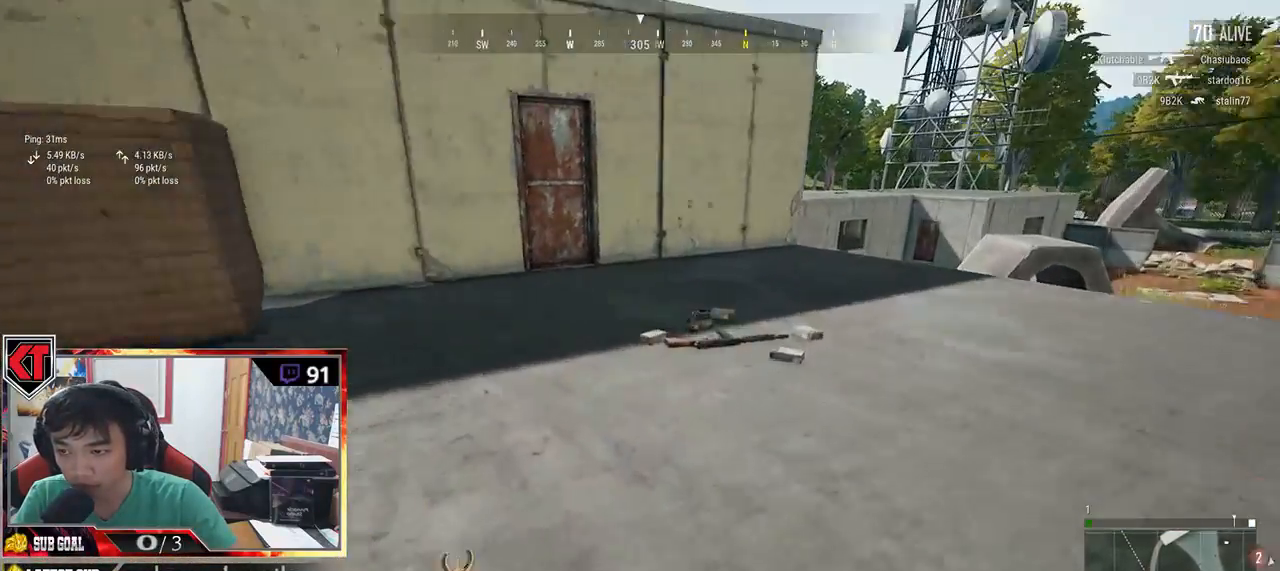
{"keys": ["shift", "w"], "mouse": [], "events": []}
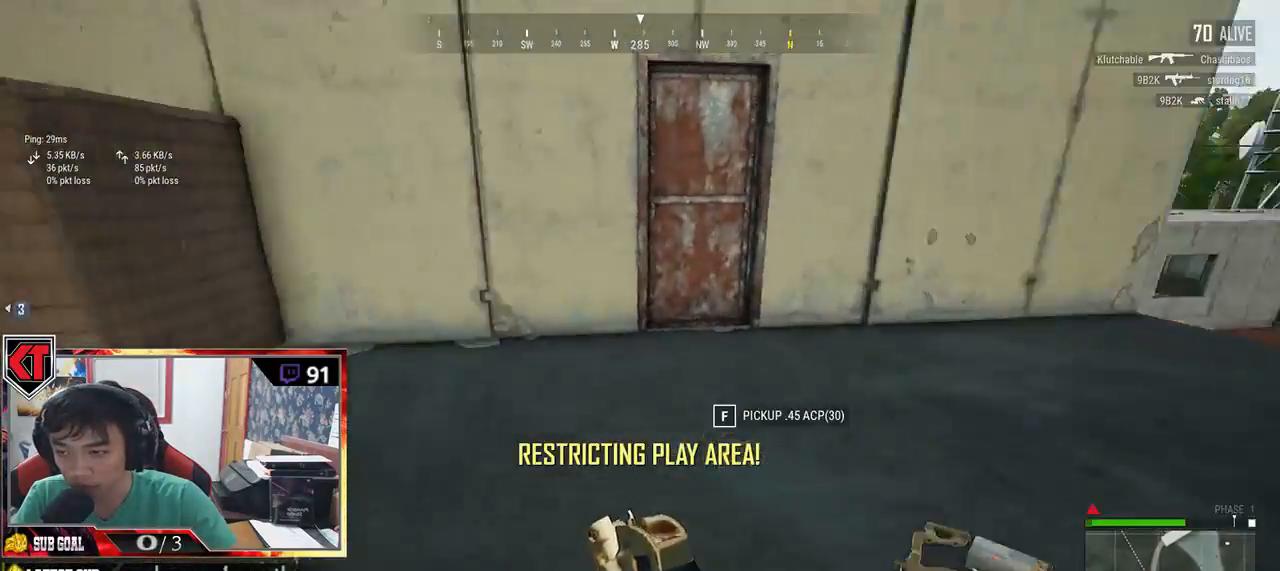
{"keys": ["f", "w"], "mouse": [], "events": [[50, "d", "down"], [367, "shift", "up"], [400, "d", "up"], [484, "f", "down"]]}
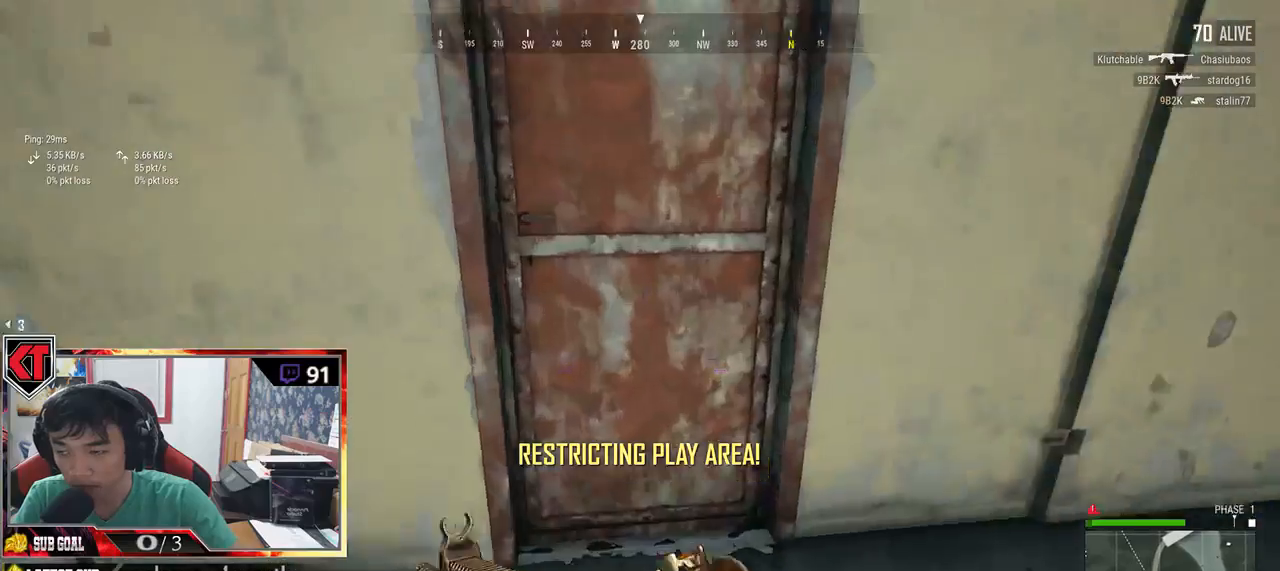
{"keys": ["d"], "mouse": [], "events": [[67, "f", "up"], [67, "w", "up"], [150, "f", "down"], [217, "f", "up"], [300, "s", "down"], [384, "d", "down"], [450, "s", "up"]]}
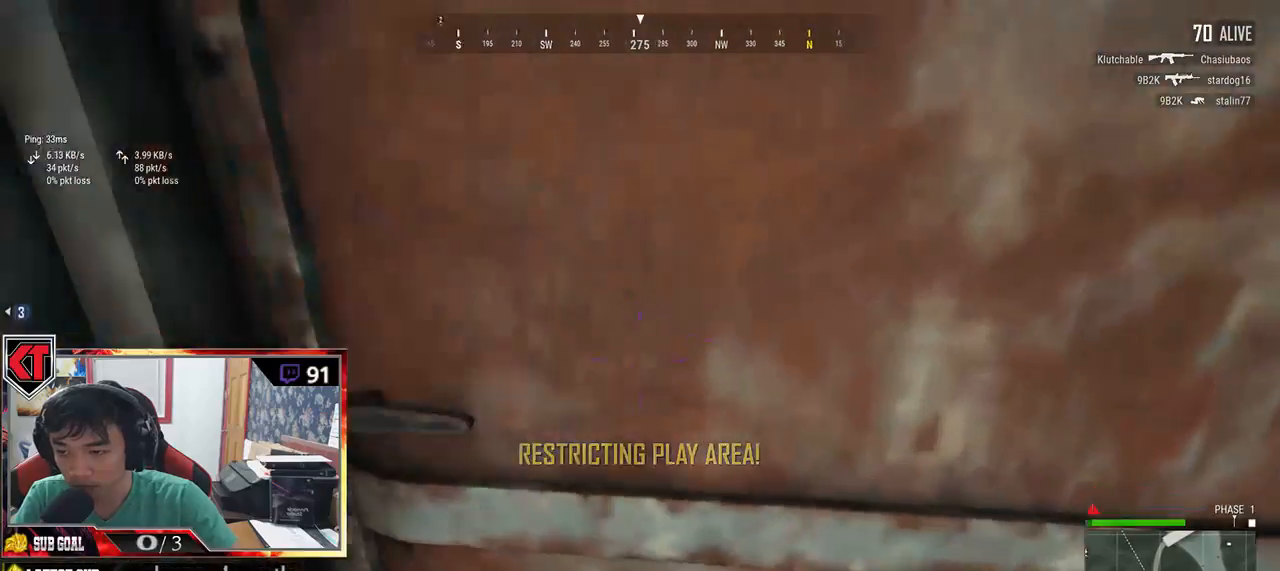
{"keys": ["w"], "mouse": [], "events": [[50, "w", "down"], [167, "d", "up"]]}
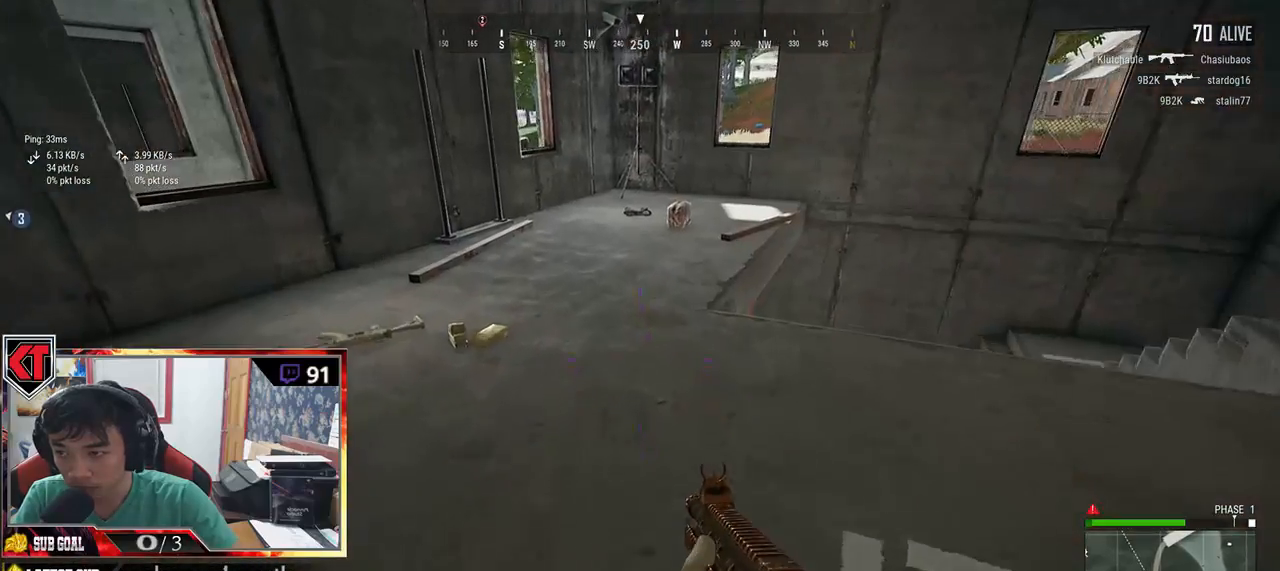
{"keys": ["w"], "mouse": [], "events": [[50, "a", "down"], [384, "a", "up"]]}
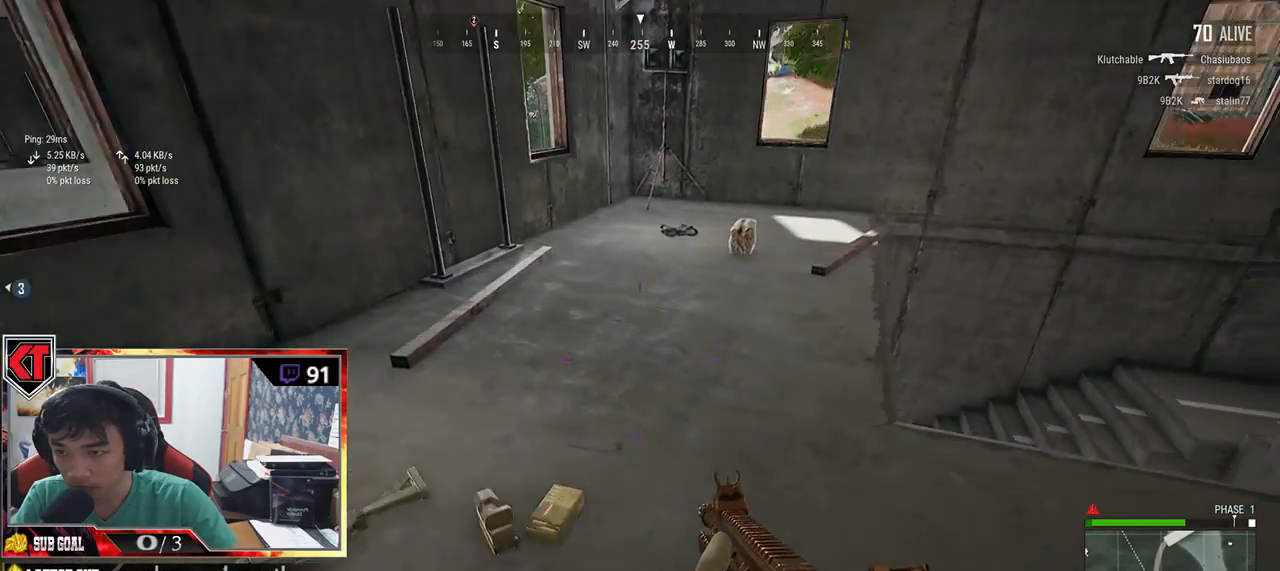
{"keys": ["shift", "w"], "mouse": [], "events": [[134, "shift", "down"]]}
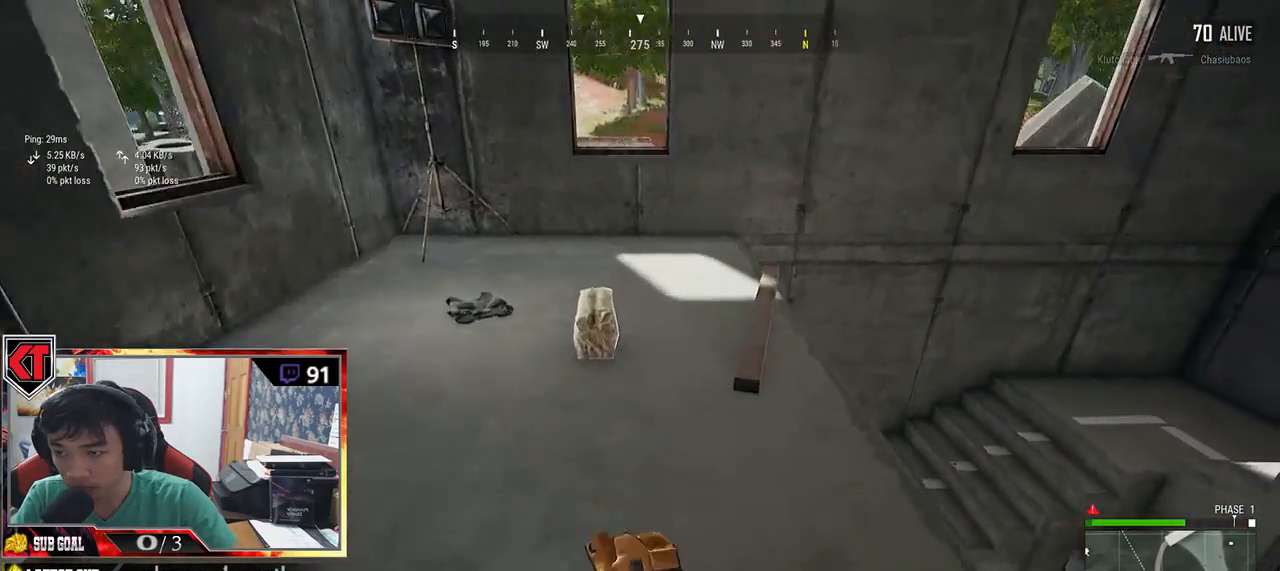
{"keys": ["s"], "mouse": []}
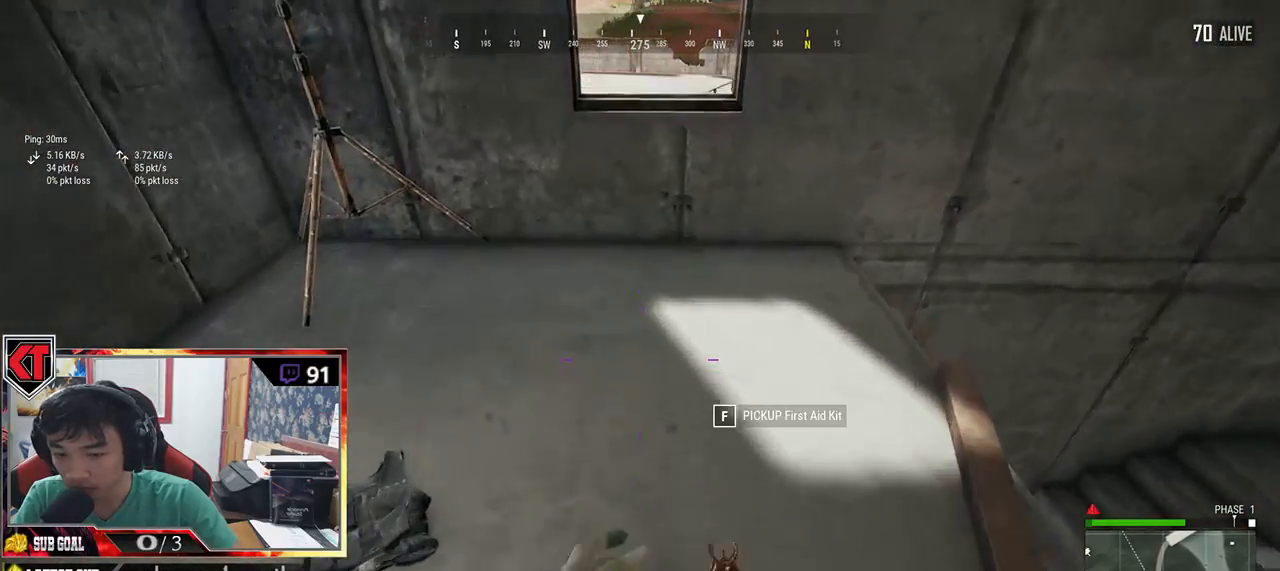
{"keys": ["d", "s"], "mouse": [], "events": [[84, "a", "down"], [400, "a", "up"], [400, "d", "down"]]}
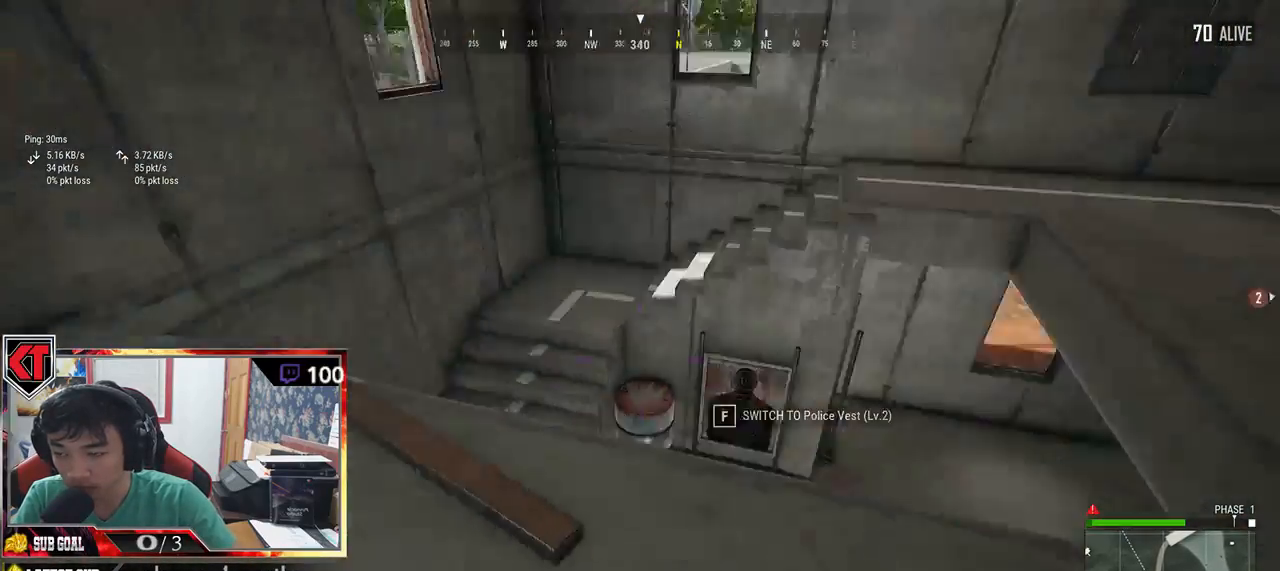
{"keys": ["w"], "mouse": [], "events": [[17, "s", "up"], [167, "w", "down"], [350, "d", "up"]]}
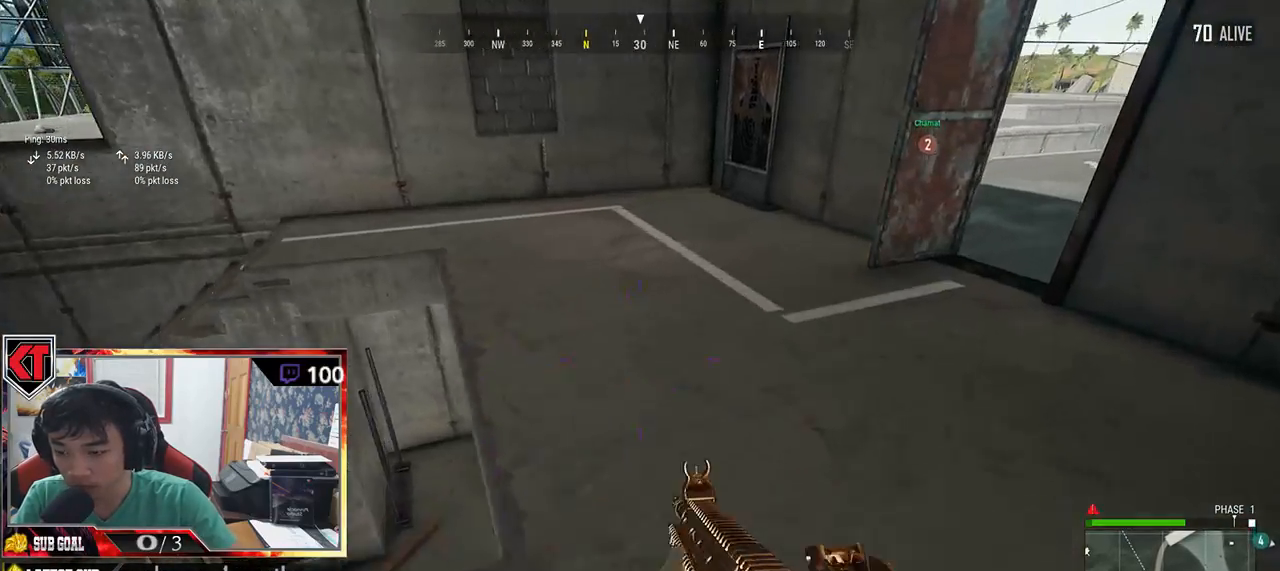
{"keys": ["shift", "w"], "mouse": [], "events": [[17, "shift", "down"]]}
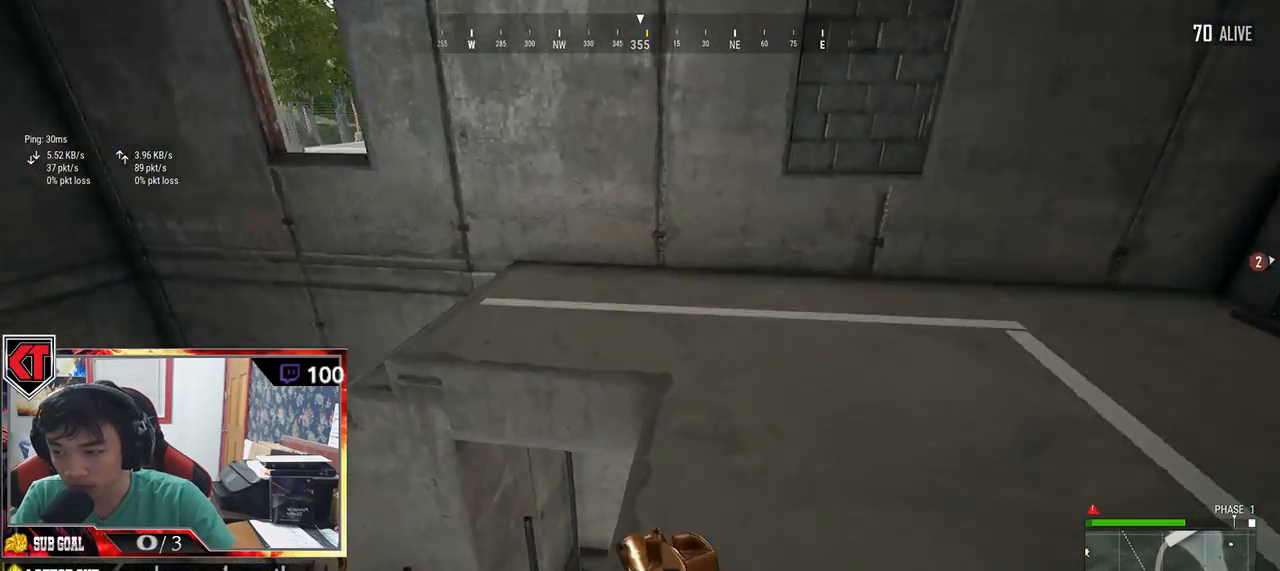
{"keys": ["shift", "w"], "mouse": [], "events": []}